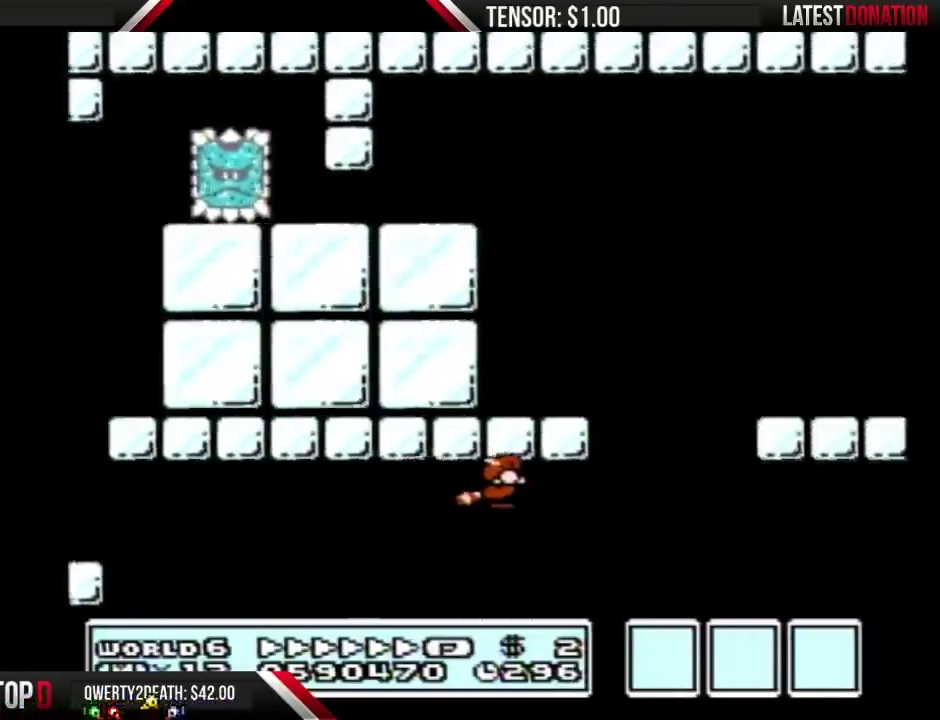
Gameplay with a controller (Nintendo layout); each line is a JSON object with the inputs held at the frame after it. "events" lists button and stick changes between this image and that frame as [ms after this image, input, new state], when the widget could be followed in between. Not read: L3 R3.
{"buttons": ["B", "DPAD_RIGHT"], "events": [[67, "A", "up"], [100, "DPAD_RIGHT", "up"], [133, "A", "down"], [217, "DPAD_RIGHT", "down"], [417, "A", "up"]]}
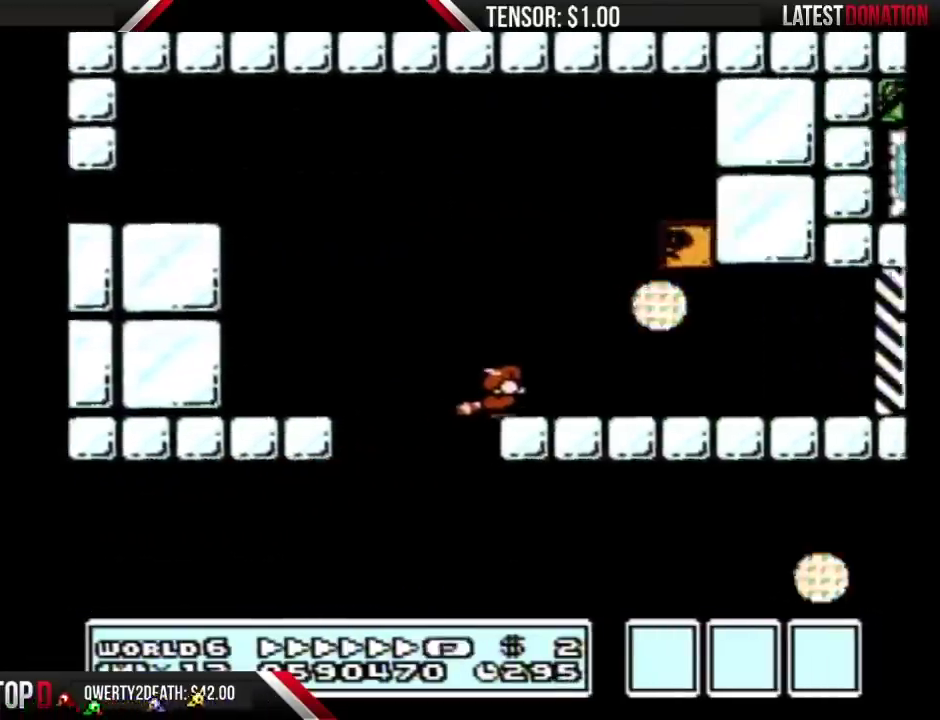
{"buttons": ["B", "DPAD_RIGHT"], "events": []}
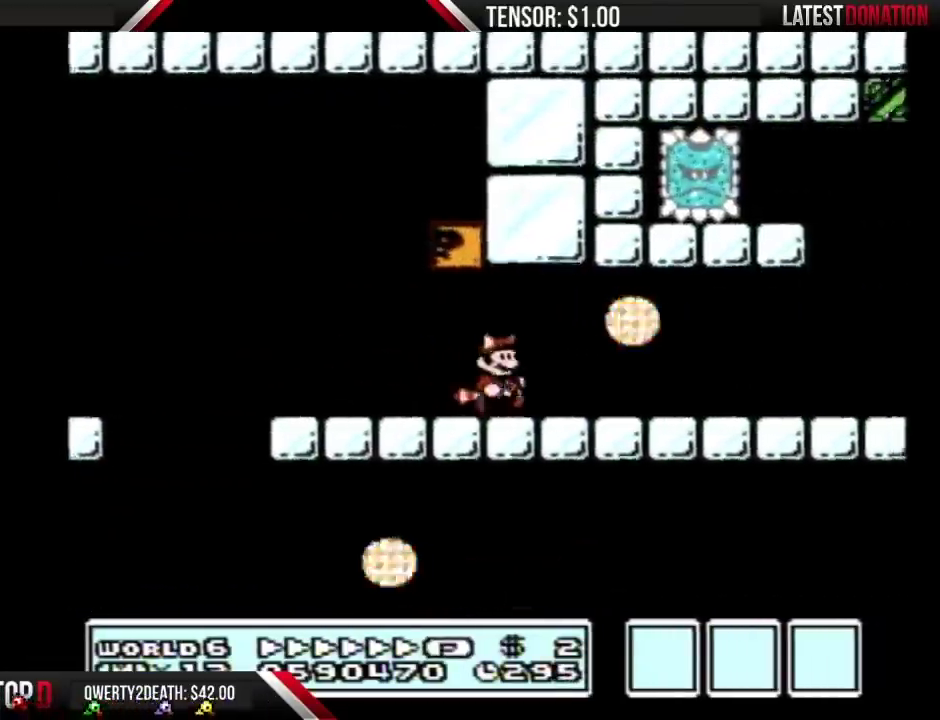
{"buttons": ["B", "DPAD_RIGHT"], "events": []}
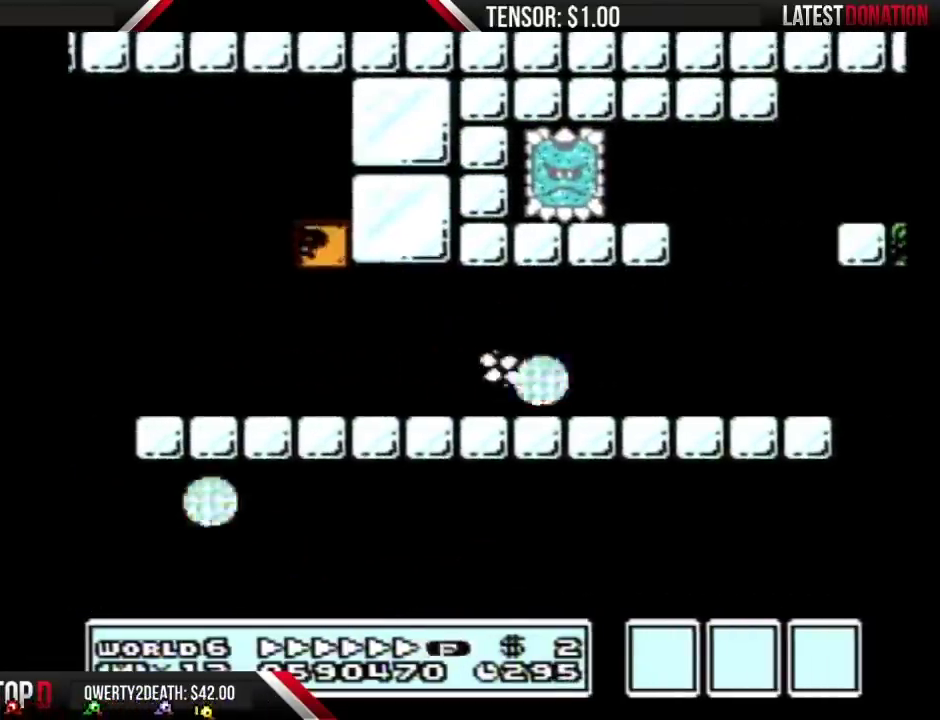
{"buttons": ["A", "B", "DPAD_RIGHT"], "events": [[317, "A", "down"], [350, "DPAD_RIGHT", "up"], [383, "DPAD_LEFT", "down"], [467, "DPAD_LEFT", "up"], [467, "DPAD_RIGHT", "down"]]}
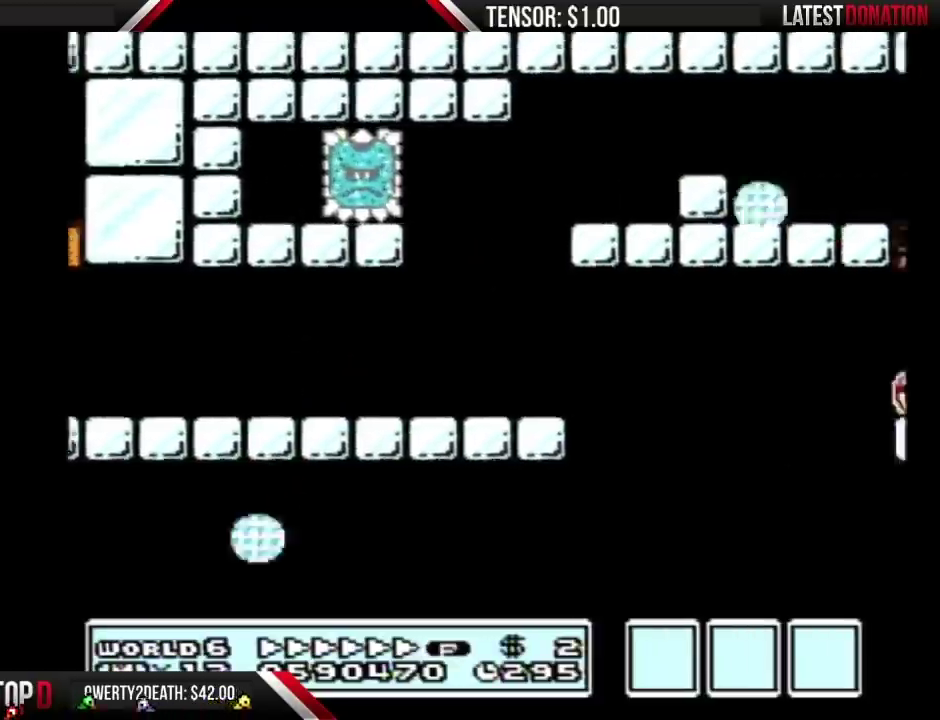
{"buttons": ["B", "DPAD_RIGHT"], "events": [[183, "A", "up"]]}
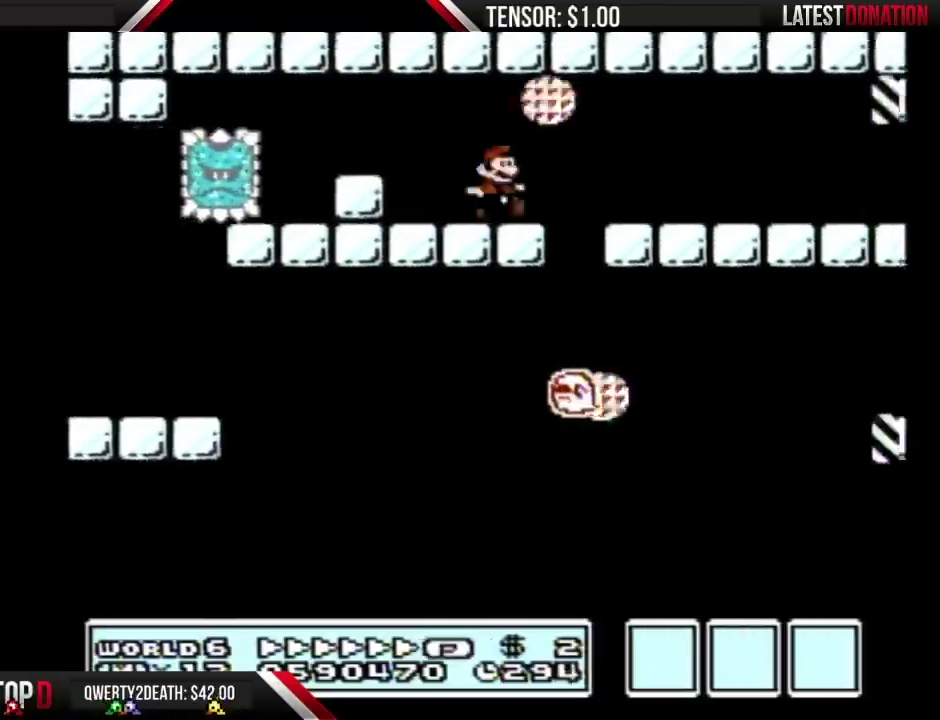
{"buttons": ["B", "DPAD_RIGHT"], "events": []}
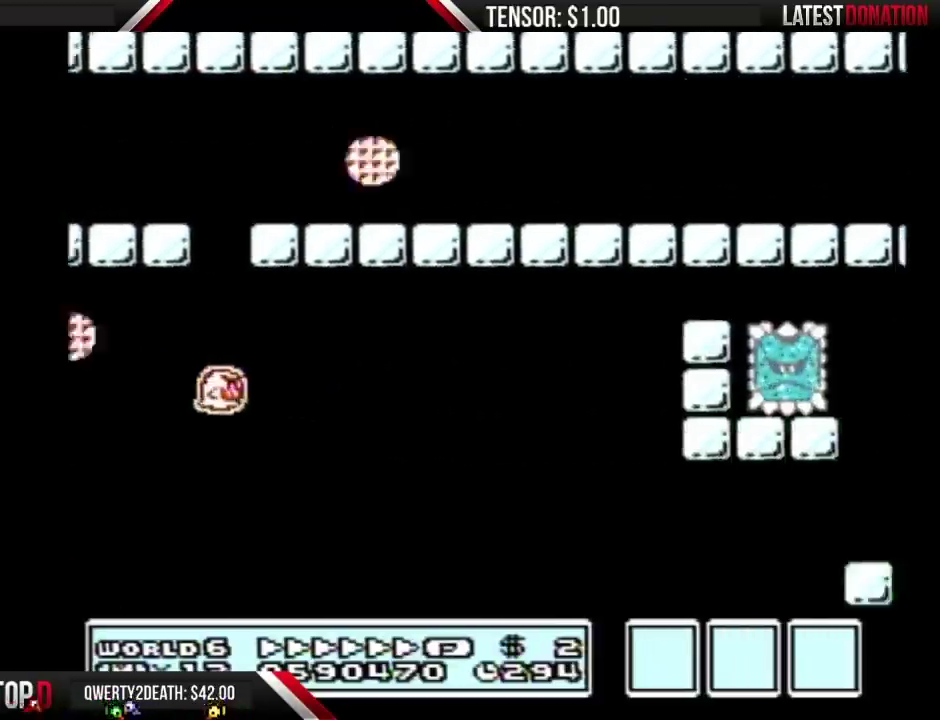
{"buttons": ["B", "DPAD_LEFT"], "events": [[150, "DPAD_RIGHT", "up"], [183, "DPAD_LEFT", "down"]]}
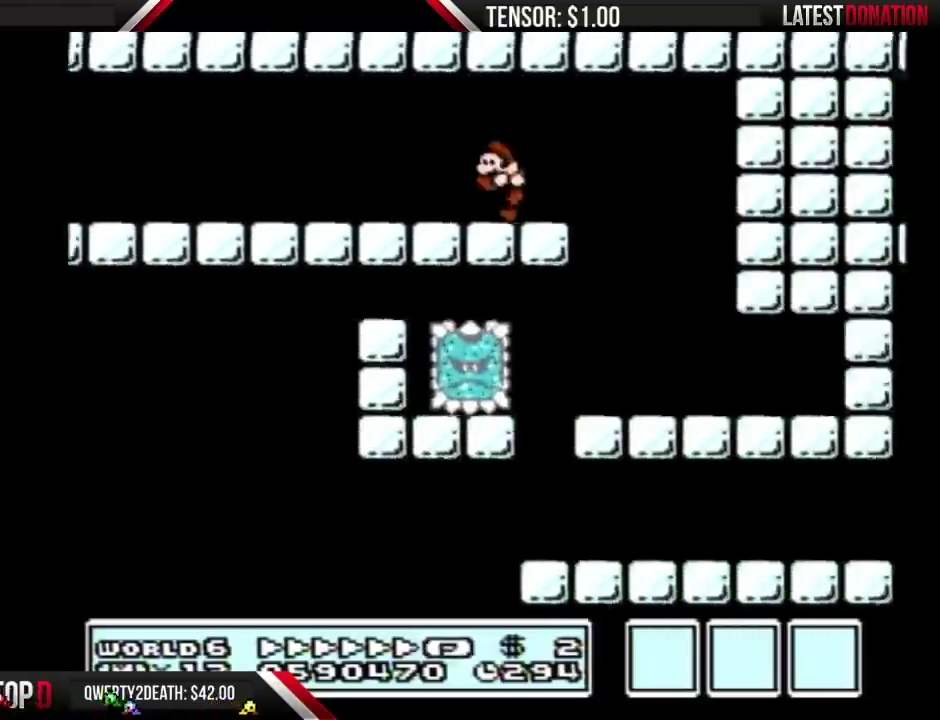
{"buttons": ["B", "DPAD_LEFT"], "events": [[150, "A", "down"], [500, "A", "up"]]}
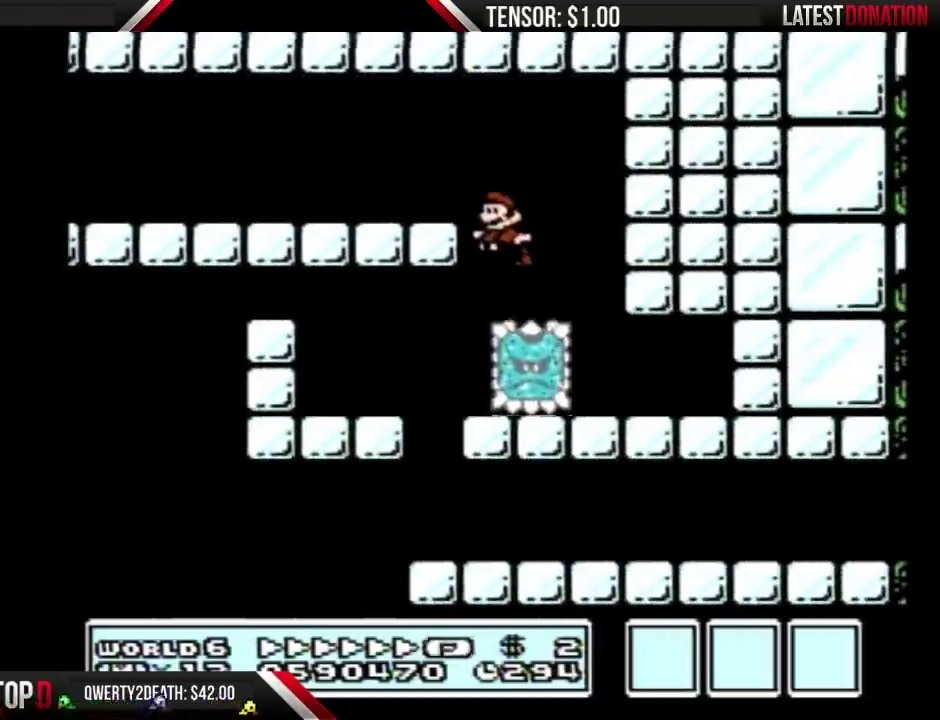
{"buttons": ["B", "DPAD_RIGHT"], "events": [[283, "DPAD_LEFT", "up"], [317, "DPAD_RIGHT", "down"]]}
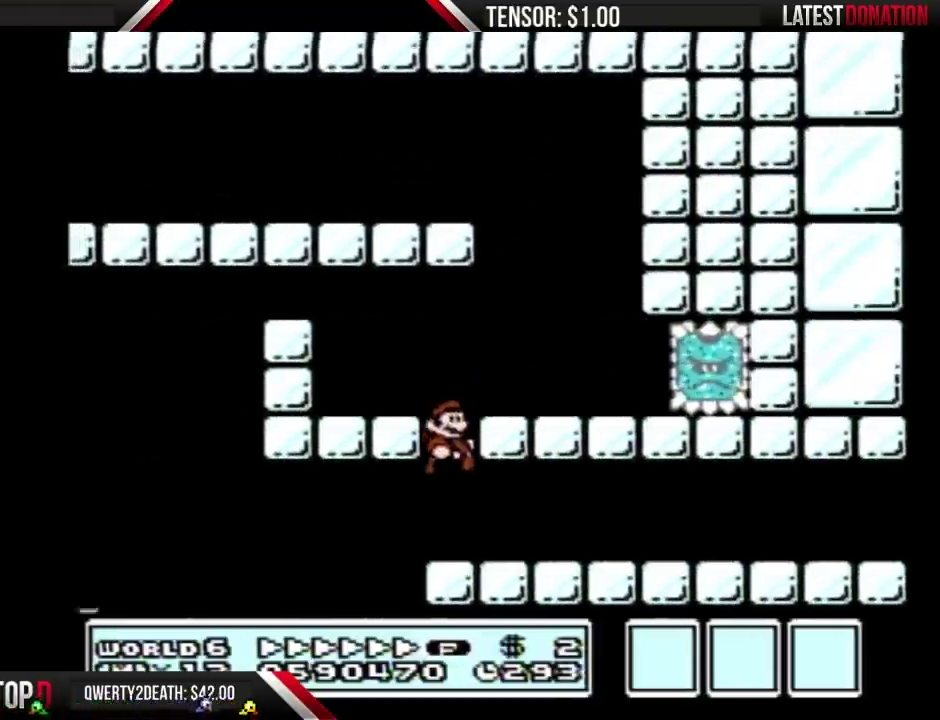
{"buttons": ["B", "DPAD_RIGHT"], "events": [[283, "A", "down"], [367, "A", "up"]]}
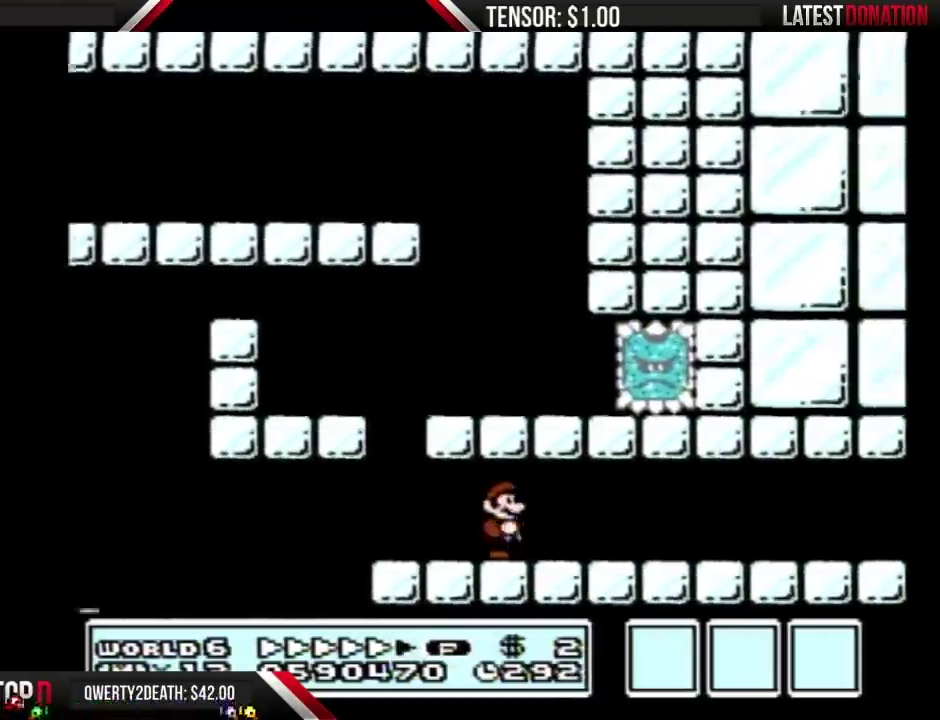
{"buttons": ["B", "DPAD_RIGHT"], "events": []}
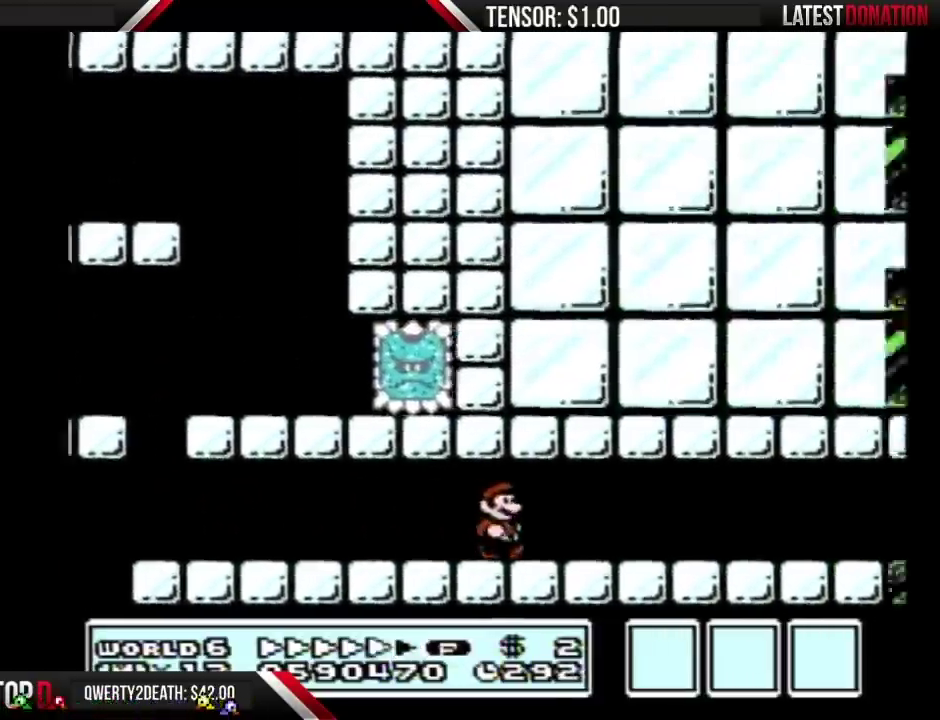
{"buttons": ["B", "DPAD_RIGHT"], "events": []}
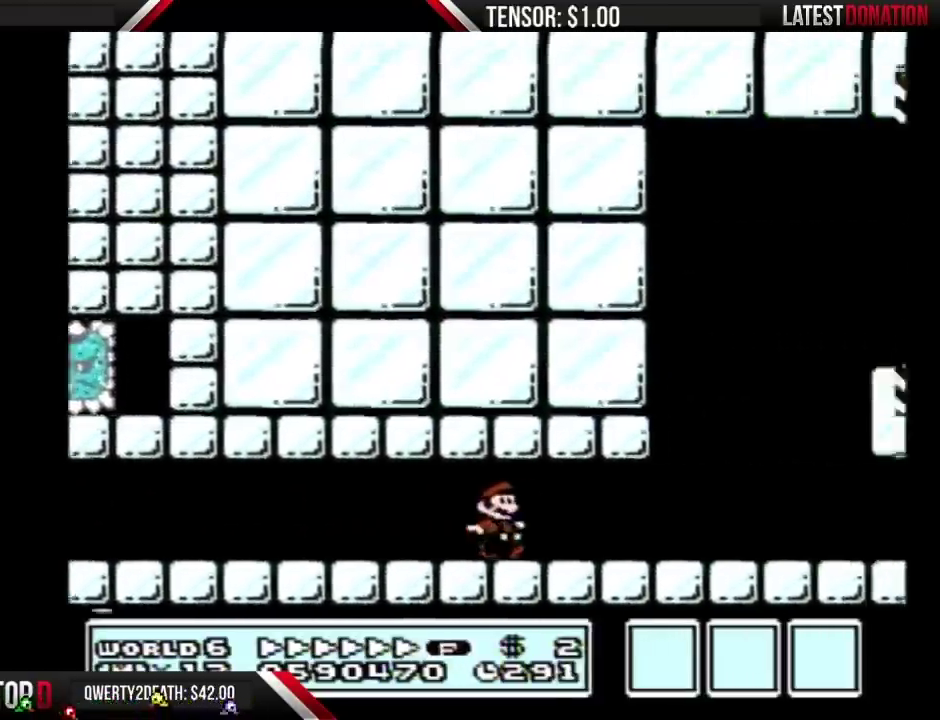
{"buttons": ["B", "DPAD_RIGHT"], "events": [[167, "DPAD_DOWN", "down"], [183, "DPAD_RIGHT", "up"], [250, "A", "down"], [250, "DPAD_LEFT", "down"], [283, "DPAD_DOWN", "up"], [350, "DPAD_LEFT", "up"], [367, "DPAD_RIGHT", "down"], [500, "A", "up"]]}
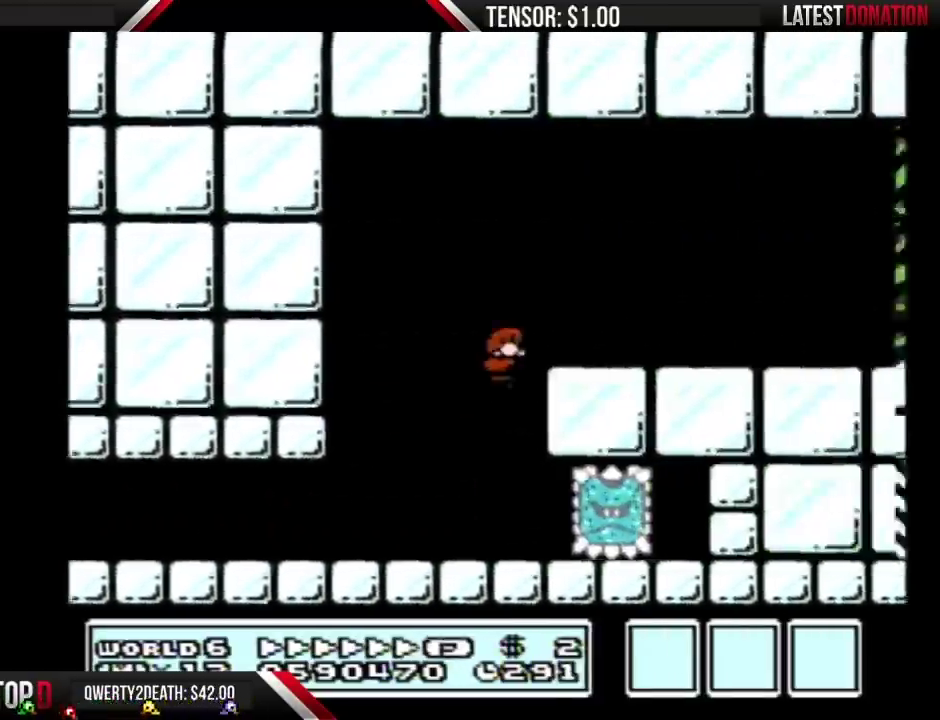
{"buttons": ["B", "DPAD_RIGHT"], "events": []}
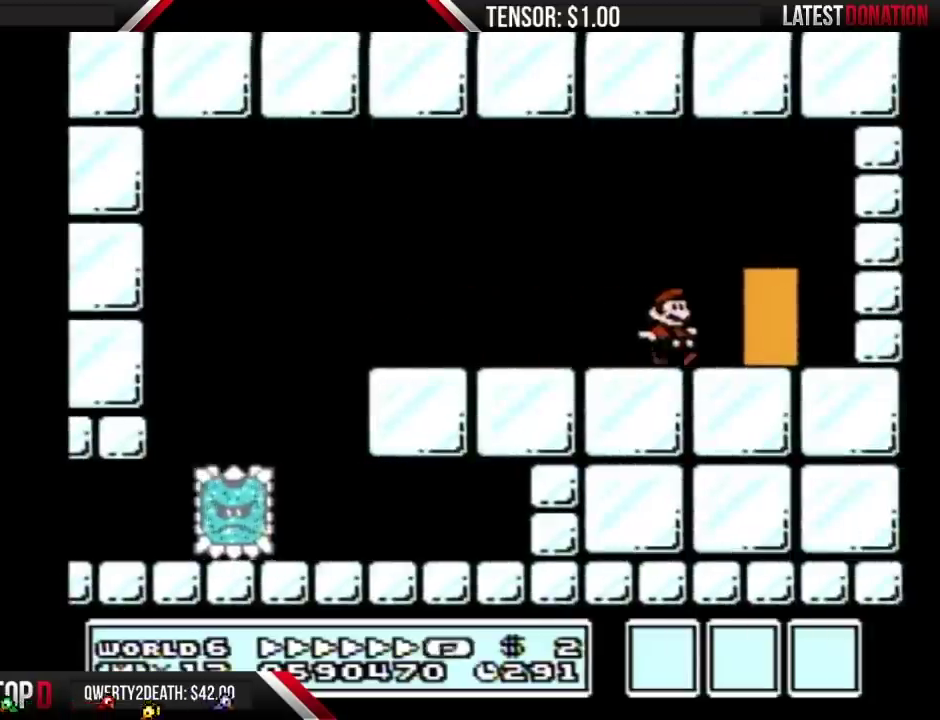
{"buttons": ["B", "DPAD_RIGHT"], "events": [[100, "DPAD_RIGHT", "up"], [183, "DPAD_UP", "down"], [283, "DPAD_UP", "up"], [367, "DPAD_RIGHT", "down"]]}
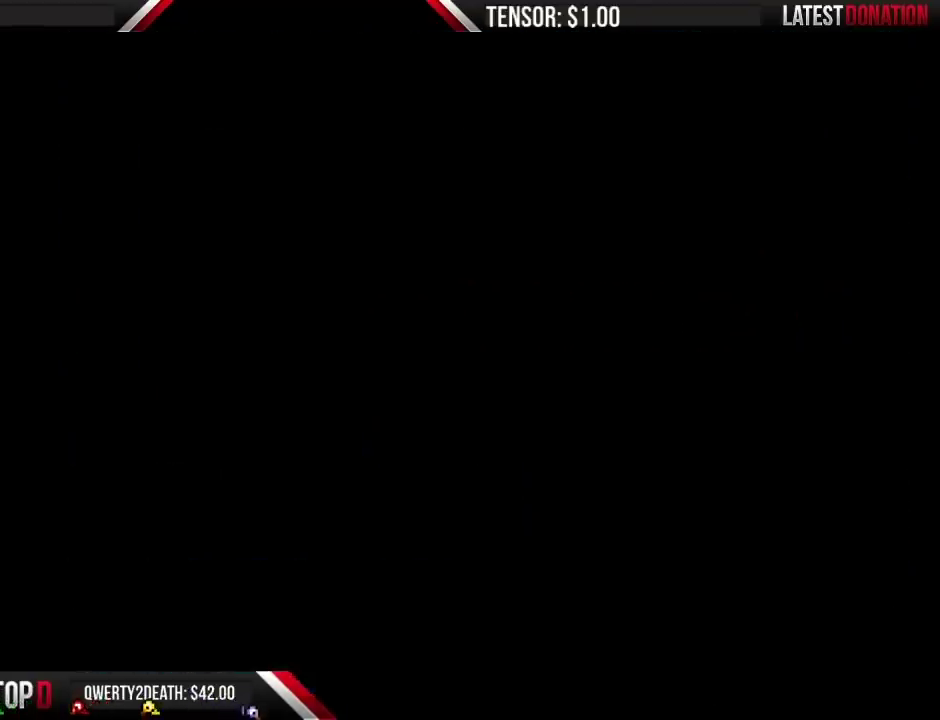
{"buttons": ["A", "B", "DPAD_RIGHT"], "events": [[500, "A", "down"]]}
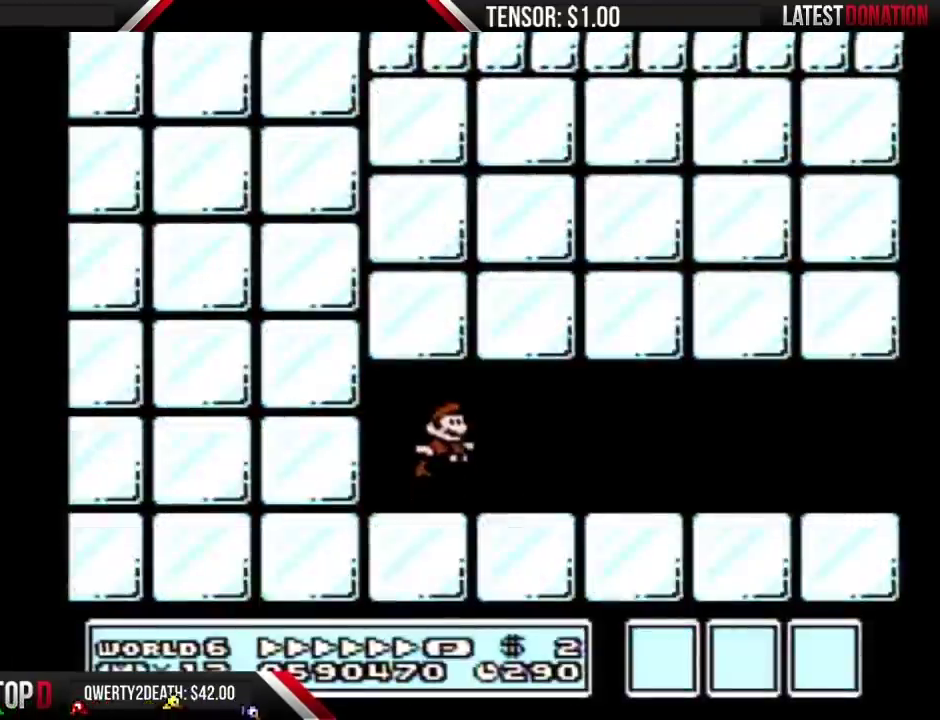
{"buttons": ["B", "DPAD_RIGHT"], "events": [[33, "A", "up"], [383, "A", "down"], [400, "A", "up"]]}
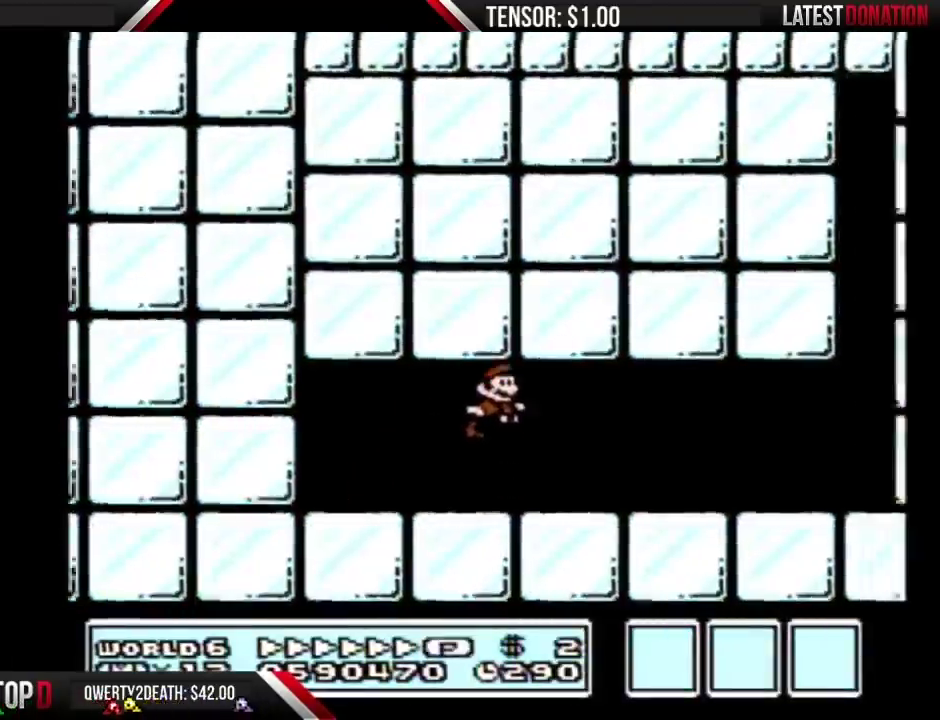
{"buttons": ["B", "DPAD_RIGHT"], "events": []}
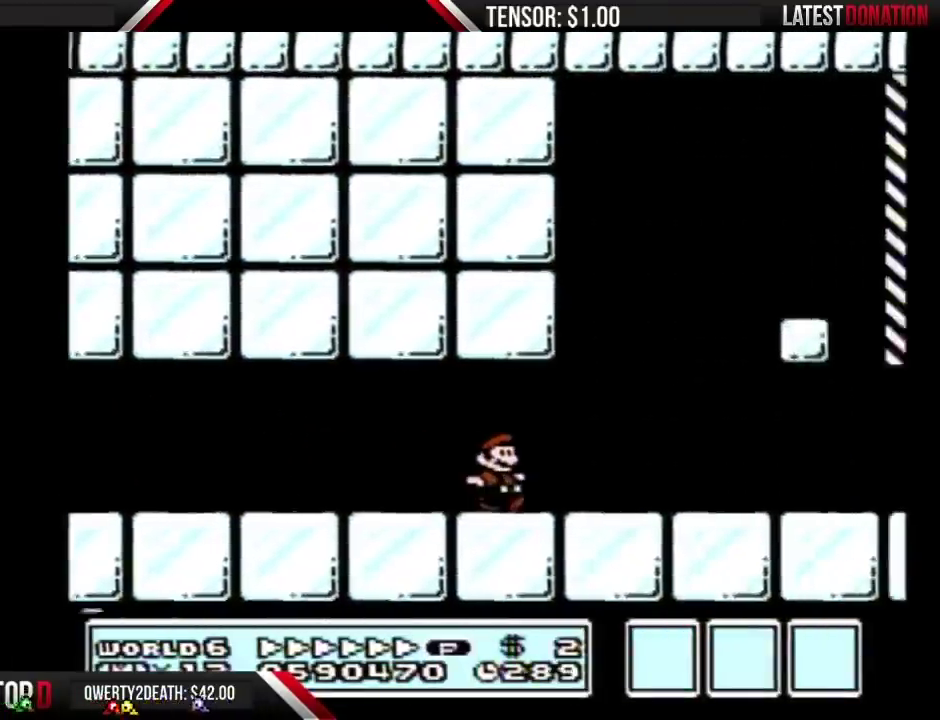
{"buttons": ["B", "DPAD_RIGHT"], "events": []}
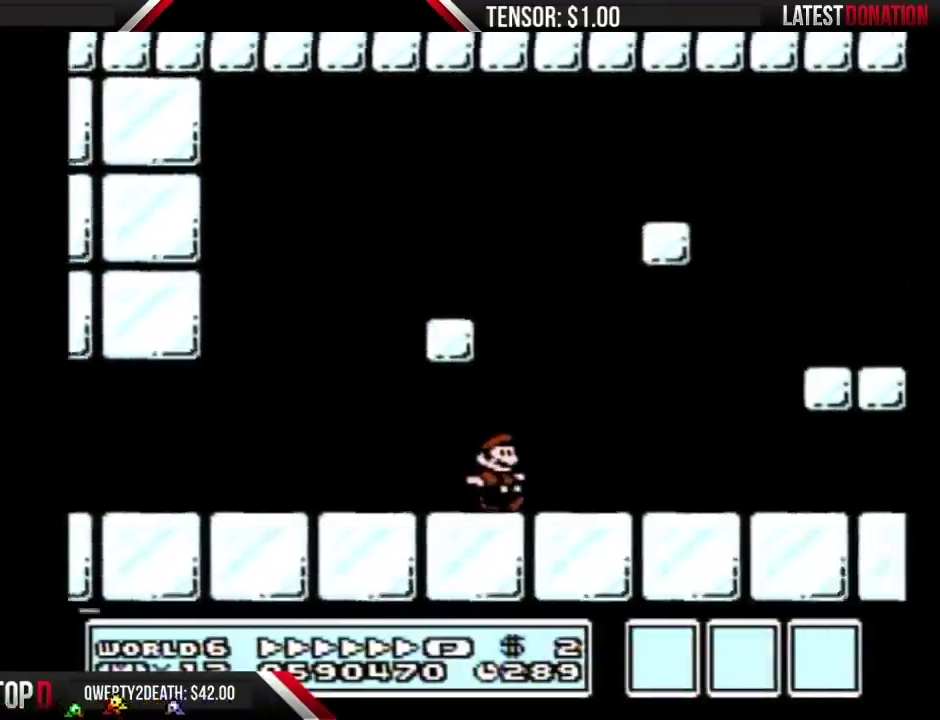
{"buttons": ["A", "B", "DPAD_RIGHT"], "events": [[367, "A", "down"]]}
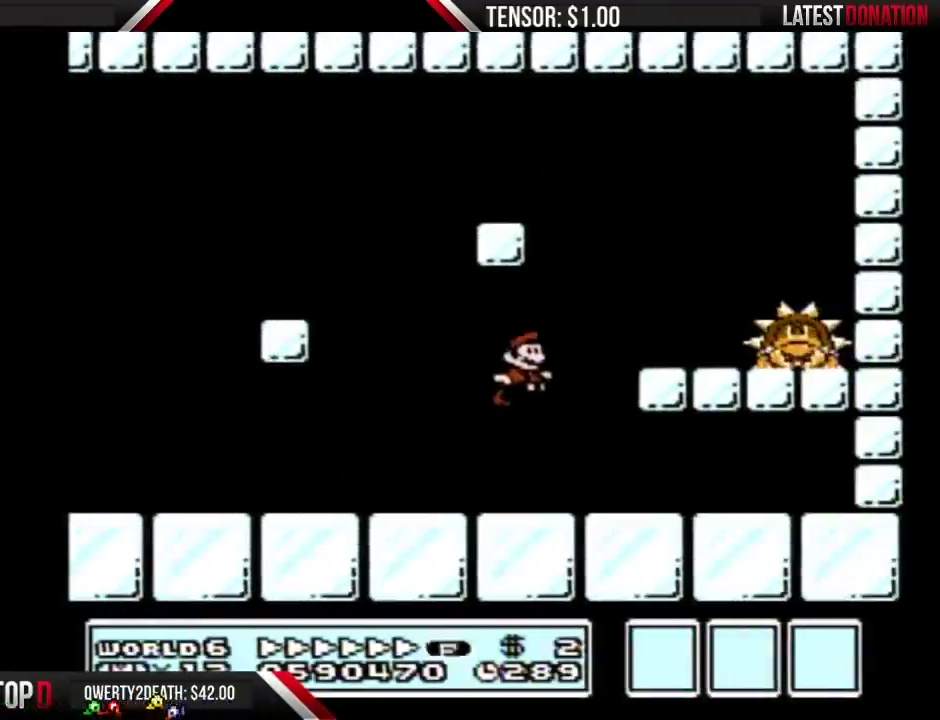
{"buttons": ["A", "B"], "events": [[183, "A", "up"], [317, "DPAD_RIGHT", "up"], [350, "DPAD_LEFT", "down"], [500, "A", "down"], [500, "DPAD_LEFT", "up"]]}
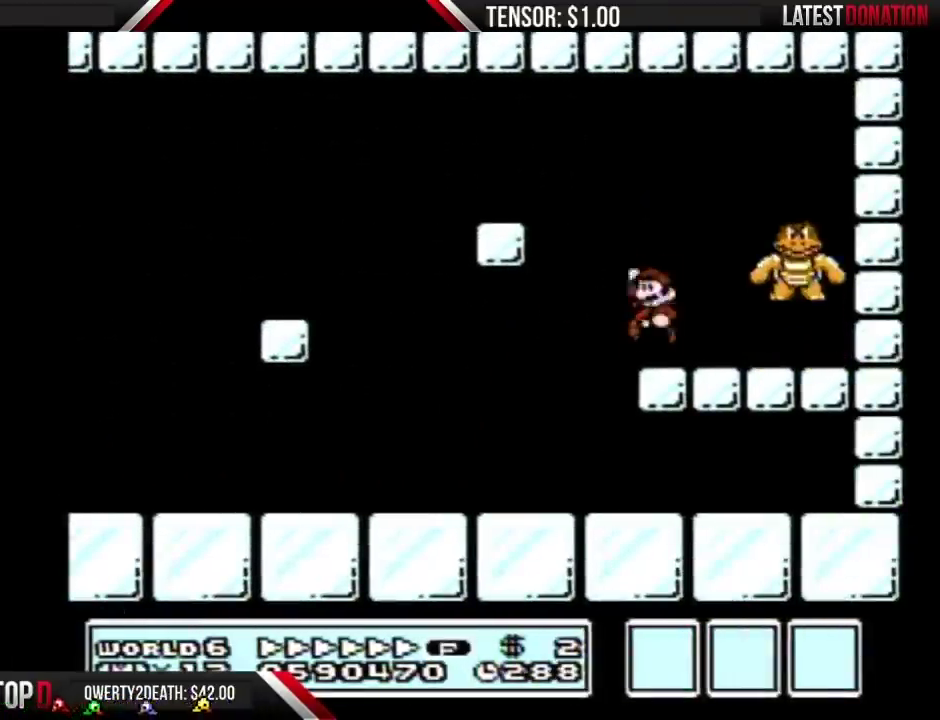
{"buttons": ["B"], "events": [[67, "A", "up"], [67, "DPAD_RIGHT", "down"], [467, "DPAD_RIGHT", "up"]]}
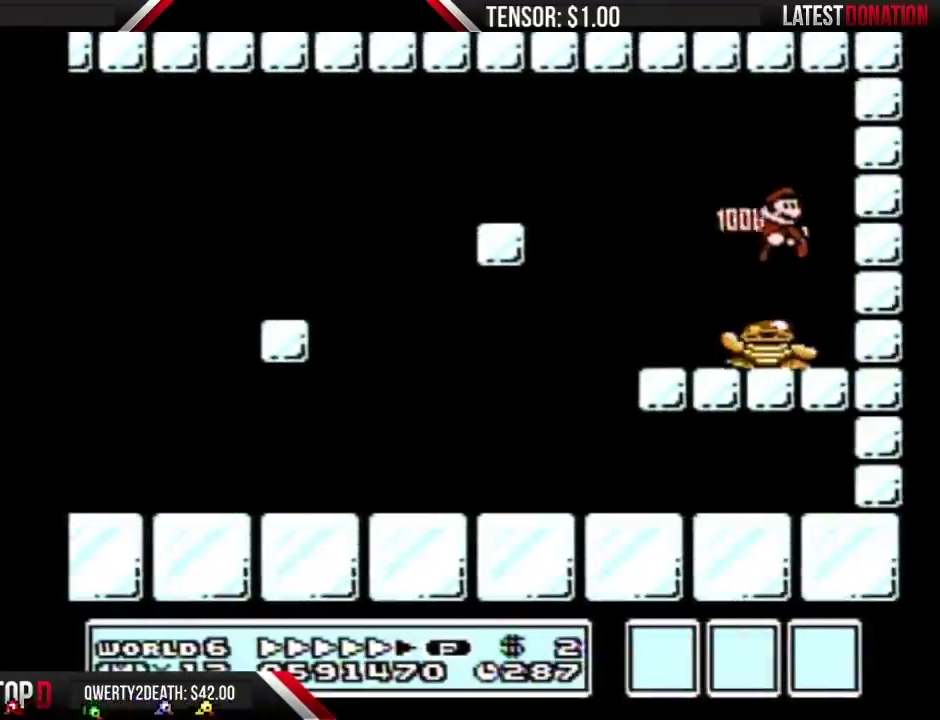
{"buttons": ["B"], "events": []}
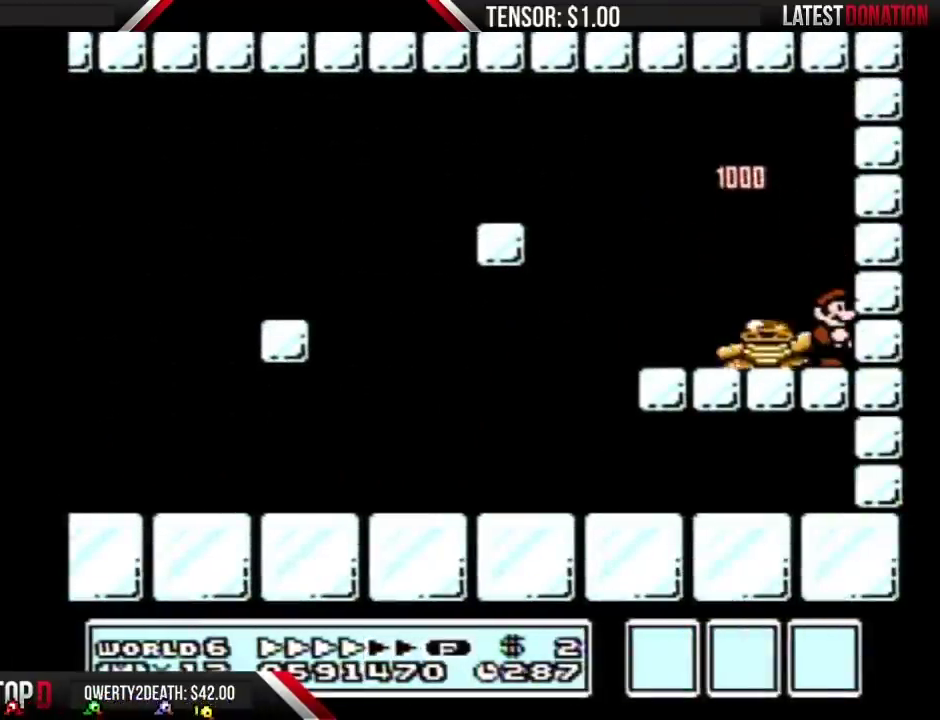
{"buttons": ["B", "DPAD_LEFT"], "events": [[250, "DPAD_LEFT", "down"], [350, "A", "down"], [400, "A", "up"]]}
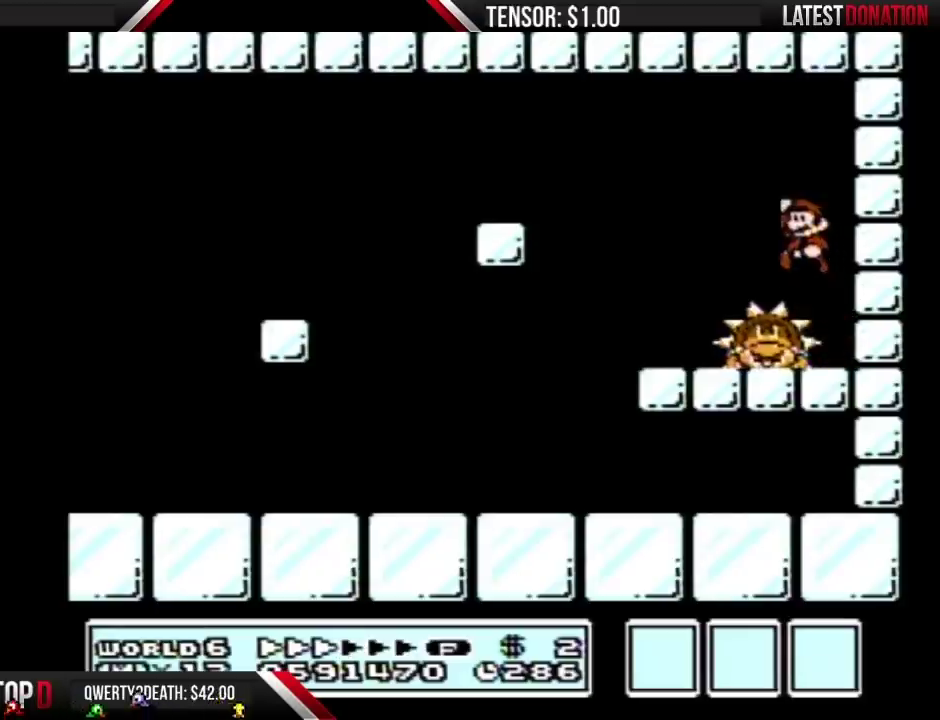
{"buttons": ["B"], "events": [[33, "DPAD_LEFT", "up"], [67, "DPAD_RIGHT", "down"], [500, "DPAD_RIGHT", "up"]]}